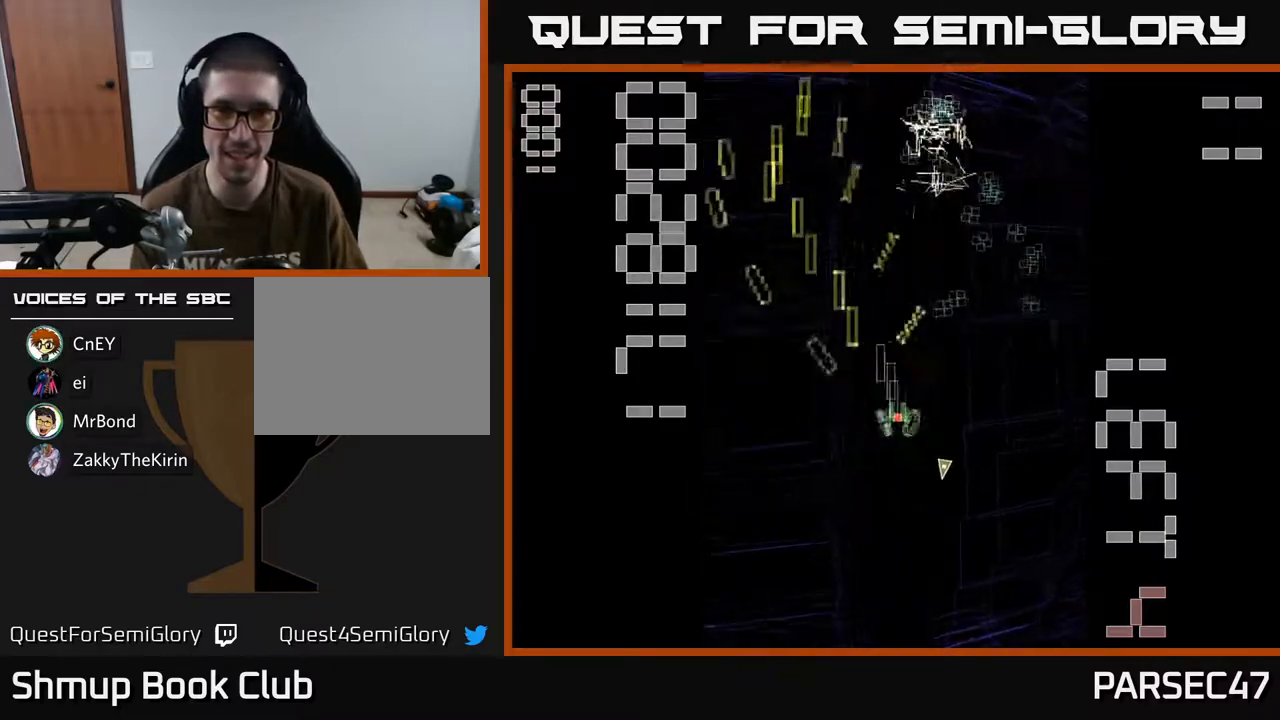
Gameplay with a controller (Xbox layout); each line is a JSON object with the inputs held at the frame after it. "events" lists button and stick changes between this image and that frame as [ms after this image, input, new state], when the widget could be followed in between. Not read: L3 R3 left_stick right_stick.
{"buttons": ["R2", "DPAD_LEFT"], "events": [[200, "DPAD_RIGHT", "up"], [233, "DPAD_LEFT", "down"]]}
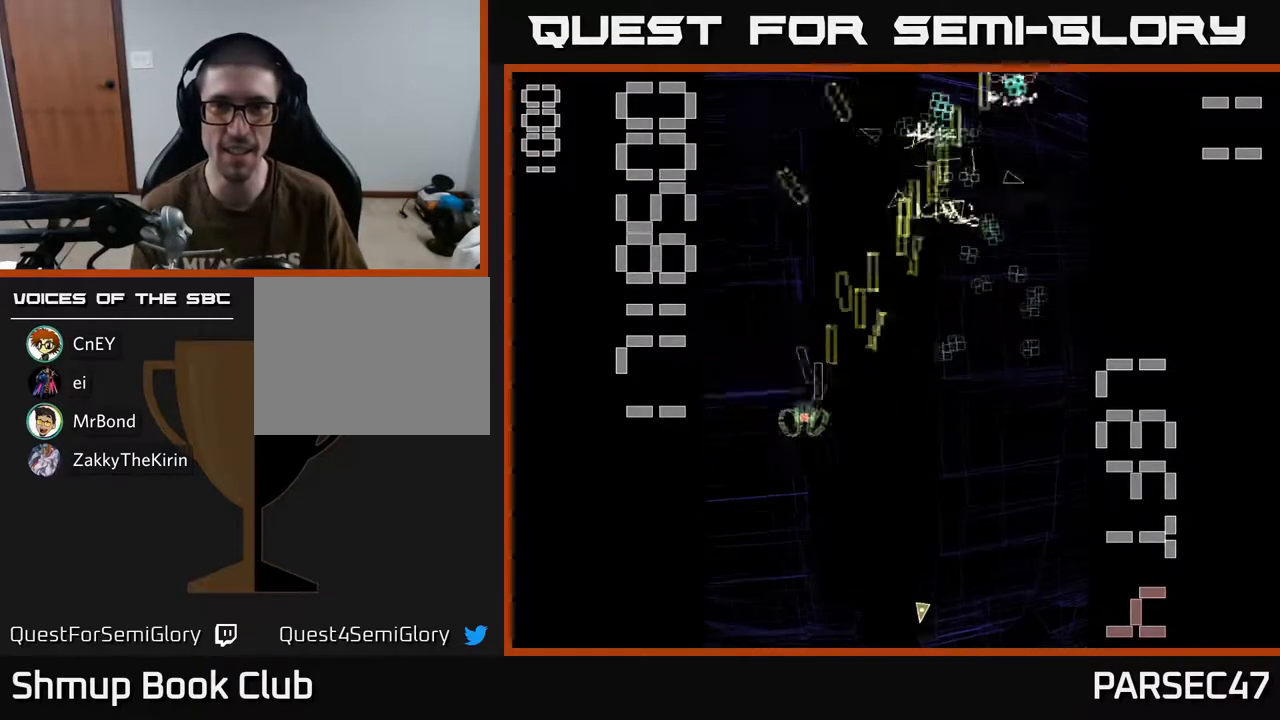
{"buttons": ["R2", "DPAD_LEFT"], "events": [[83, "DPAD_LEFT", "up"], [100, "DPAD_RIGHT", "down"], [467, "DPAD_RIGHT", "up"], [483, "DPAD_LEFT", "down"]]}
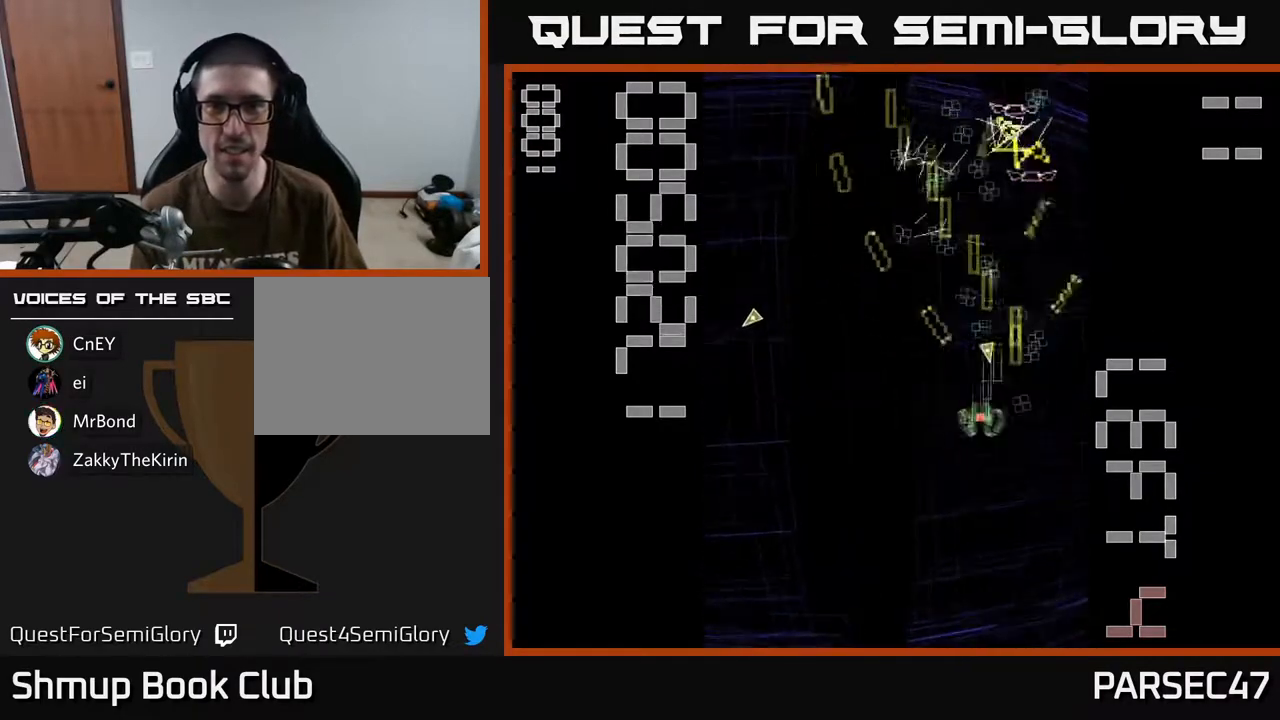
{"buttons": ["R2", "DPAD_RIGHT"], "events": [[250, "DPAD_LEFT", "up"], [300, "DPAD_RIGHT", "down"]]}
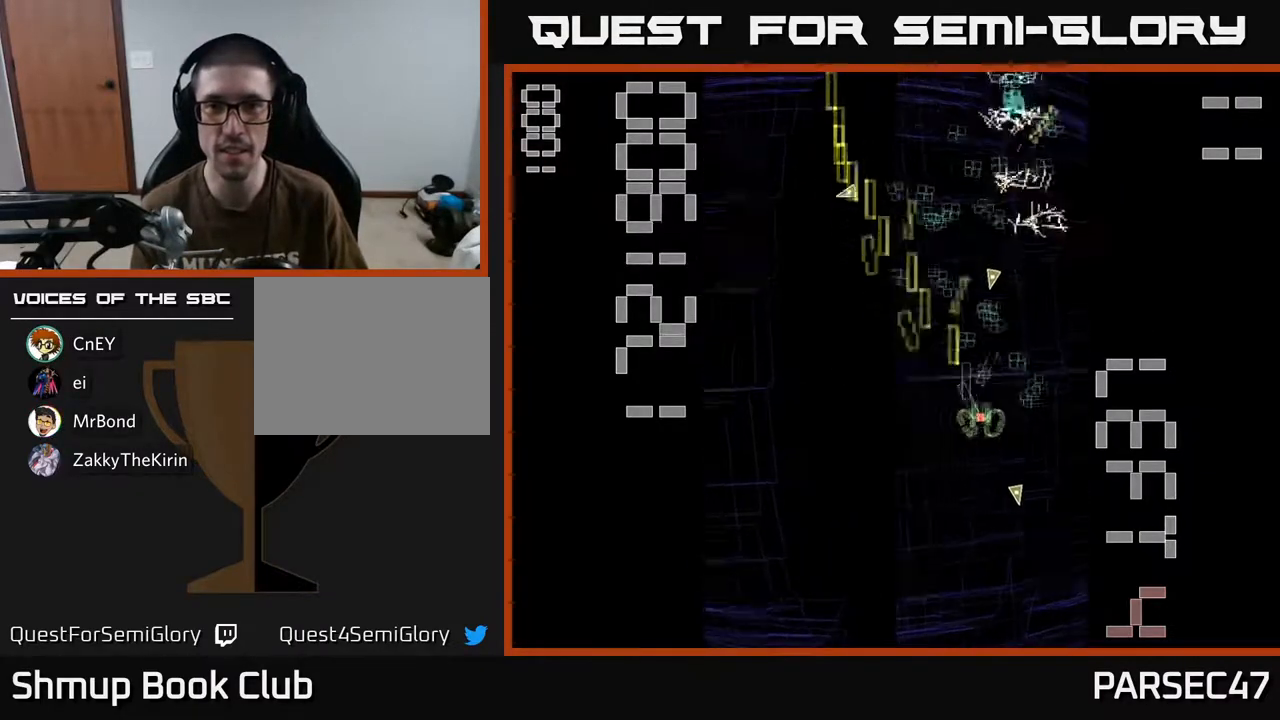
{"buttons": ["R2", "DPAD_RIGHT"], "events": [[50, "DPAD_RIGHT", "up"], [83, "DPAD_LEFT", "down"], [350, "DPAD_UP", "down"], [367, "DPAD_LEFT", "up"], [417, "DPAD_RIGHT", "down"], [417, "DPAD_UP", "up"]]}
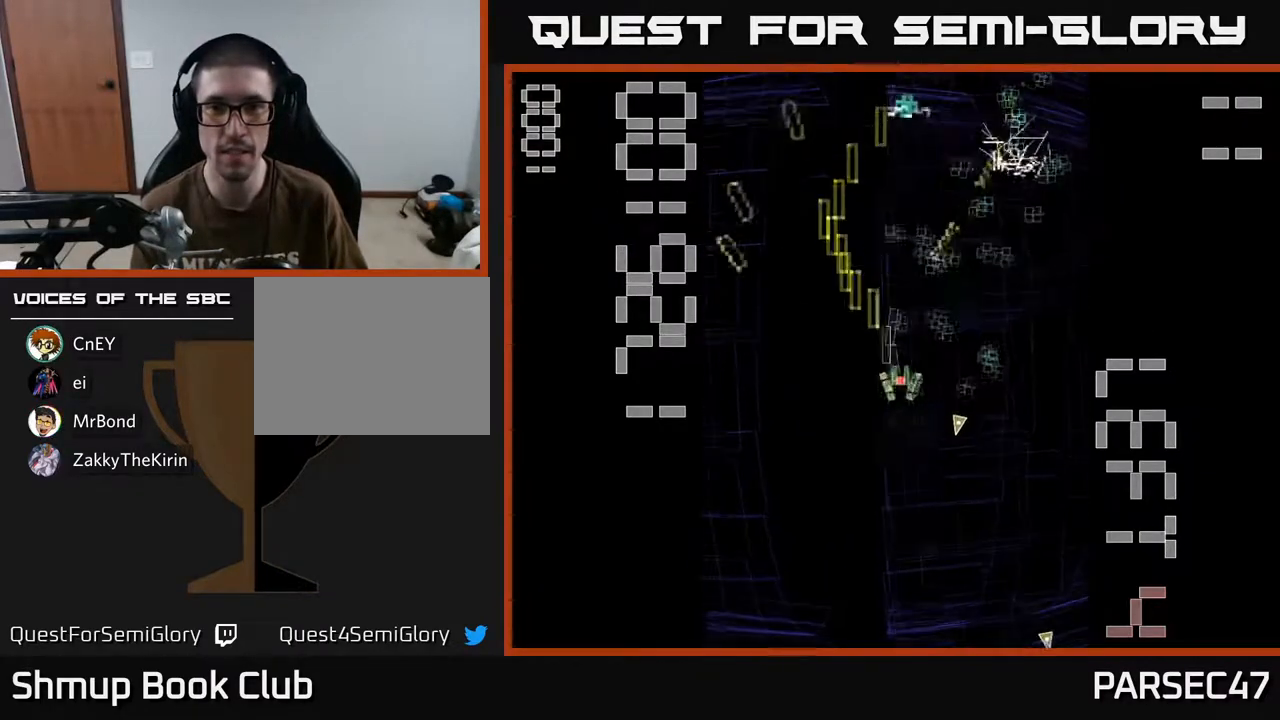
{"buttons": ["R2"], "events": [[100, "DPAD_UP", "down"], [150, "DPAD_RIGHT", "up"], [200, "DPAD_LEFT", "down"], [250, "DPAD_UP", "up"], [300, "DPAD_DOWN", "down"], [300, "DPAD_LEFT", "up"], [367, "DPAD_RIGHT", "down"], [467, "DPAD_RIGHT", "up"], [483, "DPAD_DOWN", "up"]]}
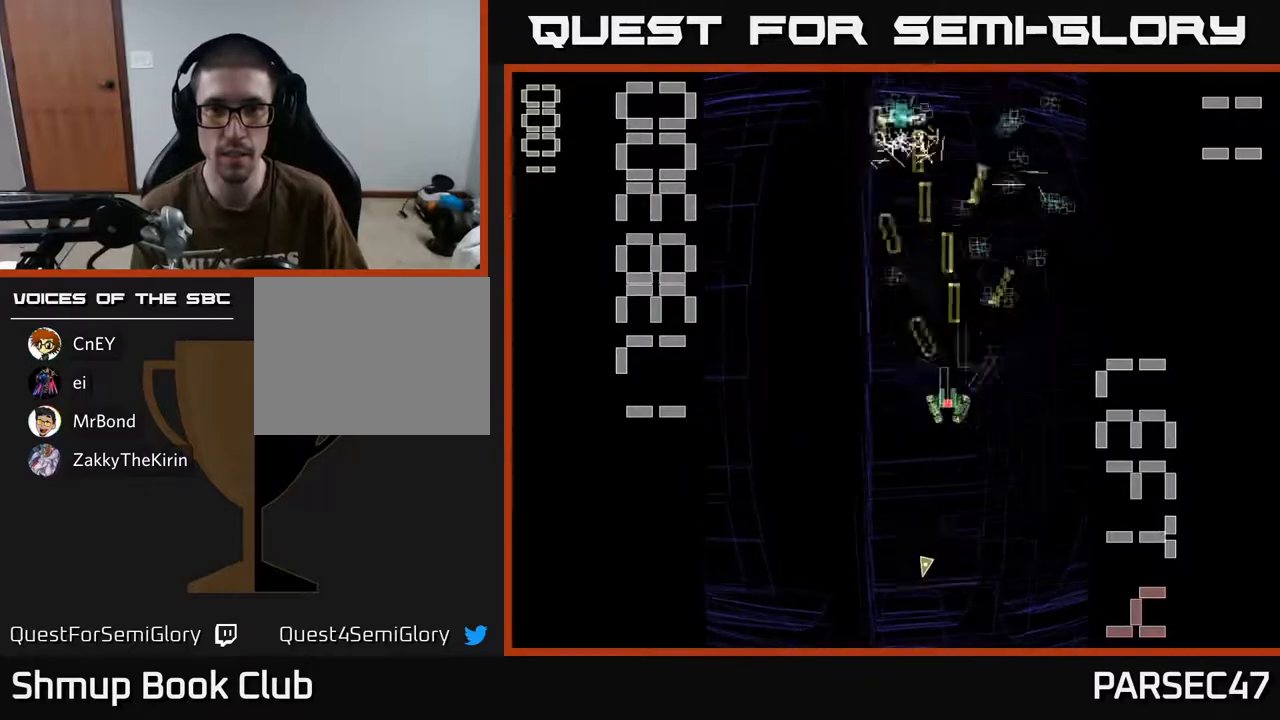
{"buttons": ["R2"], "events": [[17, "DPAD_LEFT", "down"], [50, "DPAD_UP", "down"], [150, "DPAD_LEFT", "up"], [183, "DPAD_RIGHT", "down"], [217, "DPAD_RIGHT", "up"], [300, "DPAD_UP", "up"]]}
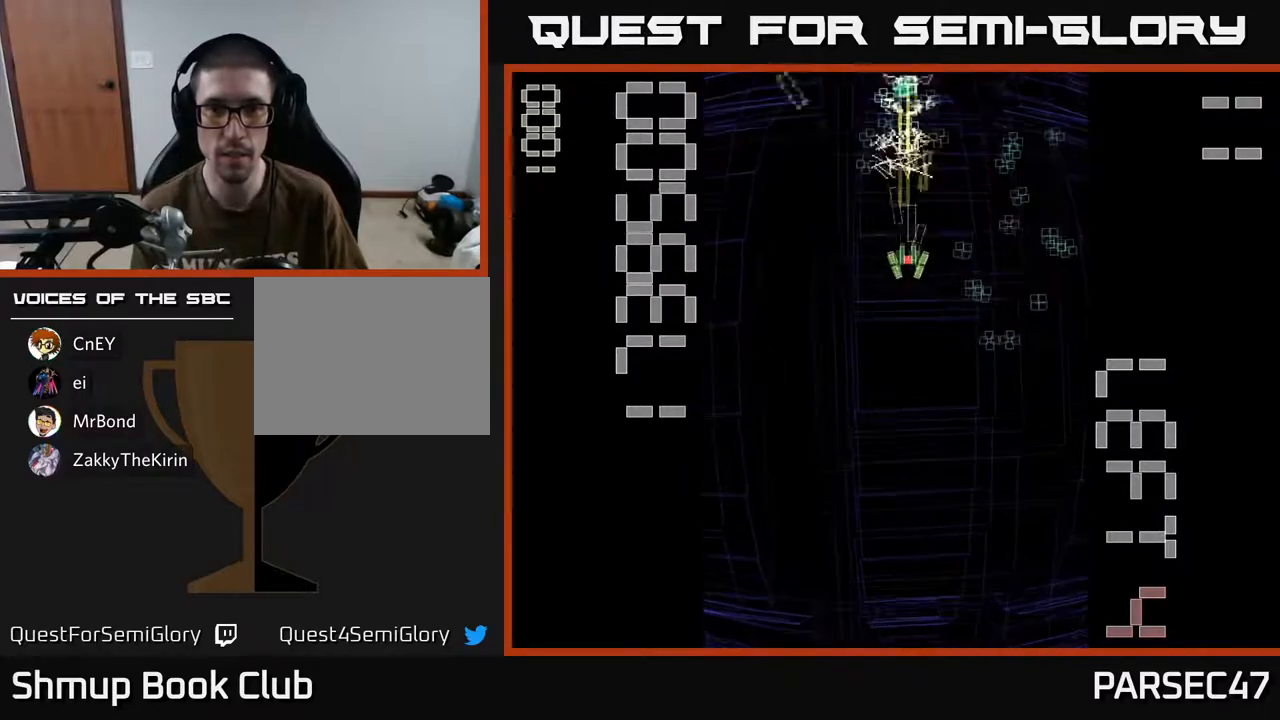
{"buttons": ["R2", "DPAD_UP", "DPAD_RIGHT"], "events": [[83, "DPAD_DOWN", "down"], [267, "DPAD_RIGHT", "down"], [300, "DPAD_DOWN", "up"], [400, "DPAD_UP", "down"]]}
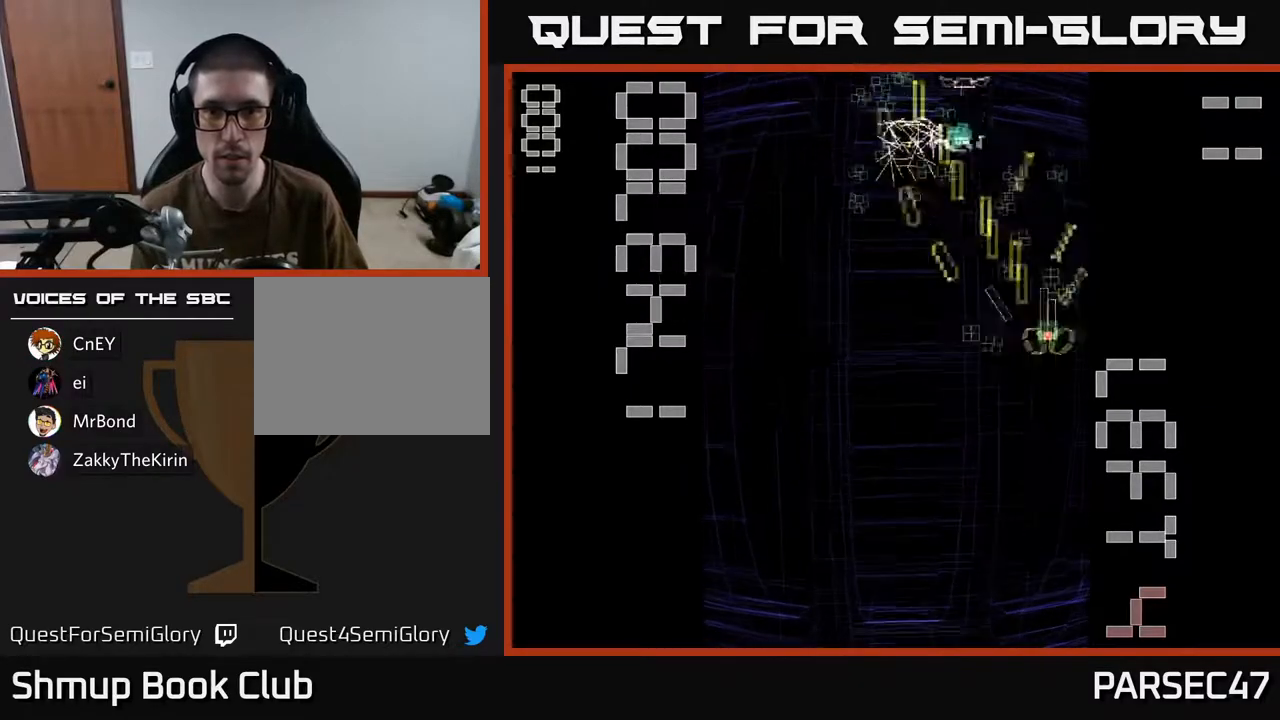
{"buttons": ["R2", "DPAD_DOWN", "DPAD_LEFT"], "events": [[33, "DPAD_RIGHT", "up"], [150, "DPAD_LEFT", "down"], [217, "DPAD_UP", "up"], [250, "DPAD_DOWN", "down"], [300, "DPAD_LEFT", "up"], [367, "DPAD_RIGHT", "down"], [417, "DPAD_RIGHT", "up"], [500, "DPAD_LEFT", "down"]]}
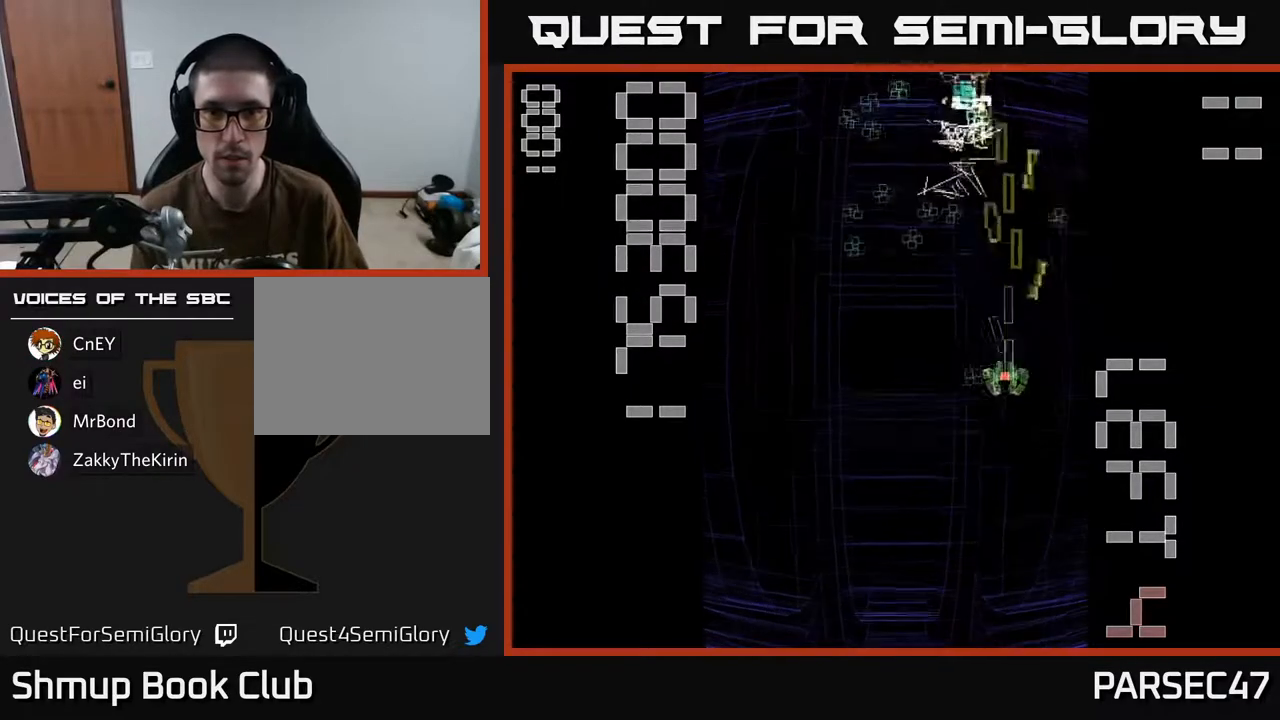
{"buttons": ["R2", "DPAD_RIGHT"], "events": [[83, "DPAD_DOWN", "up"], [150, "DPAD_UP", "down"], [200, "DPAD_LEFT", "up"], [433, "DPAD_UP", "up"], [450, "DPAD_RIGHT", "down"]]}
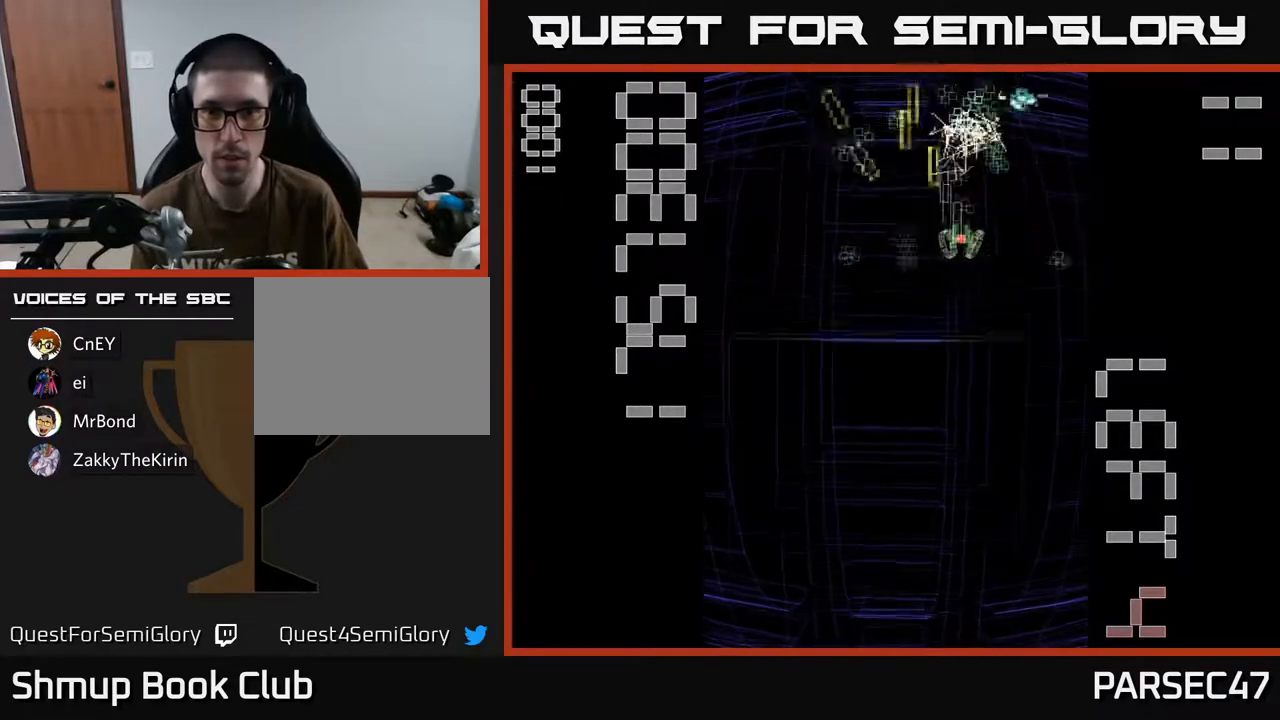
{"buttons": ["R2", "DPAD_DOWN"], "events": [[167, "DPAD_RIGHT", "up"], [183, "DPAD_LEFT", "down"], [183, "DPAD_UP", "down"], [283, "DPAD_UP", "up"], [383, "DPAD_DOWN", "down"], [450, "DPAD_LEFT", "up"]]}
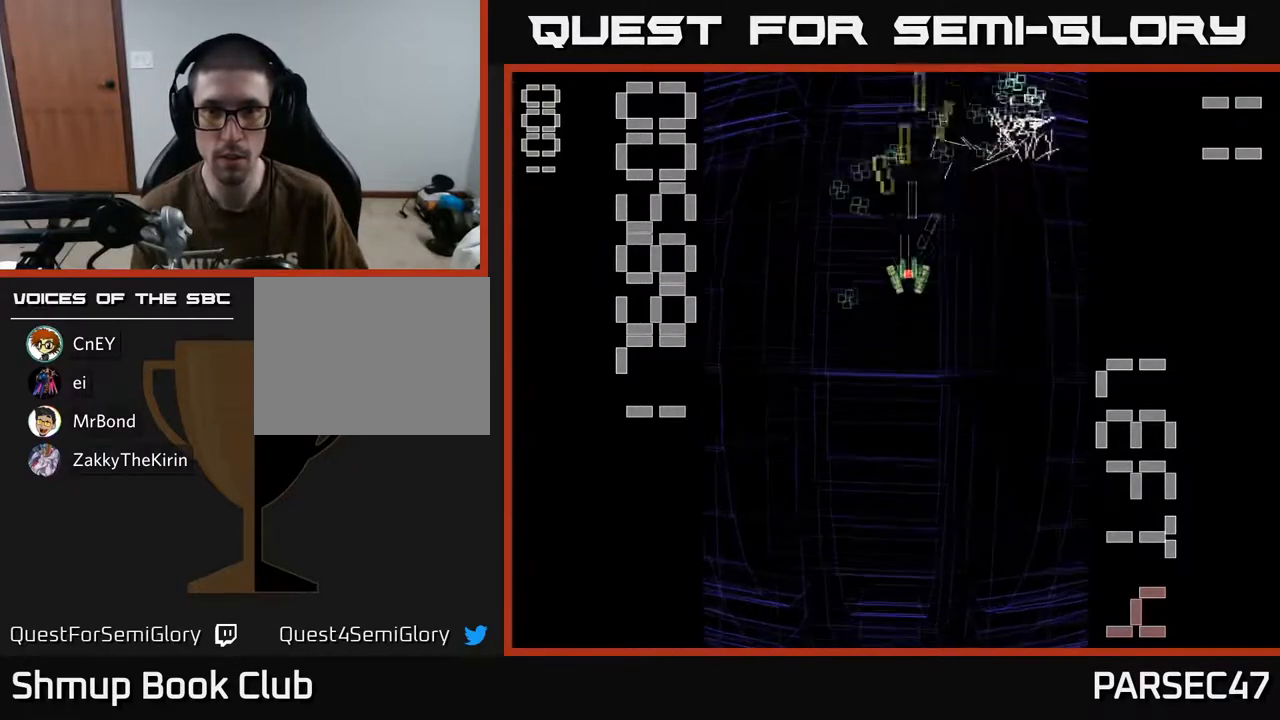
{"buttons": ["R2"], "events": [[83, "DPAD_LEFT", "down"], [117, "DPAD_DOWN", "up"], [183, "DPAD_UP", "down"], [200, "DPAD_LEFT", "up"], [267, "DPAD_RIGHT", "down"], [333, "DPAD_UP", "up"], [367, "DPAD_UP", "down"], [433, "DPAD_RIGHT", "up"], [500, "DPAD_UP", "up"]]}
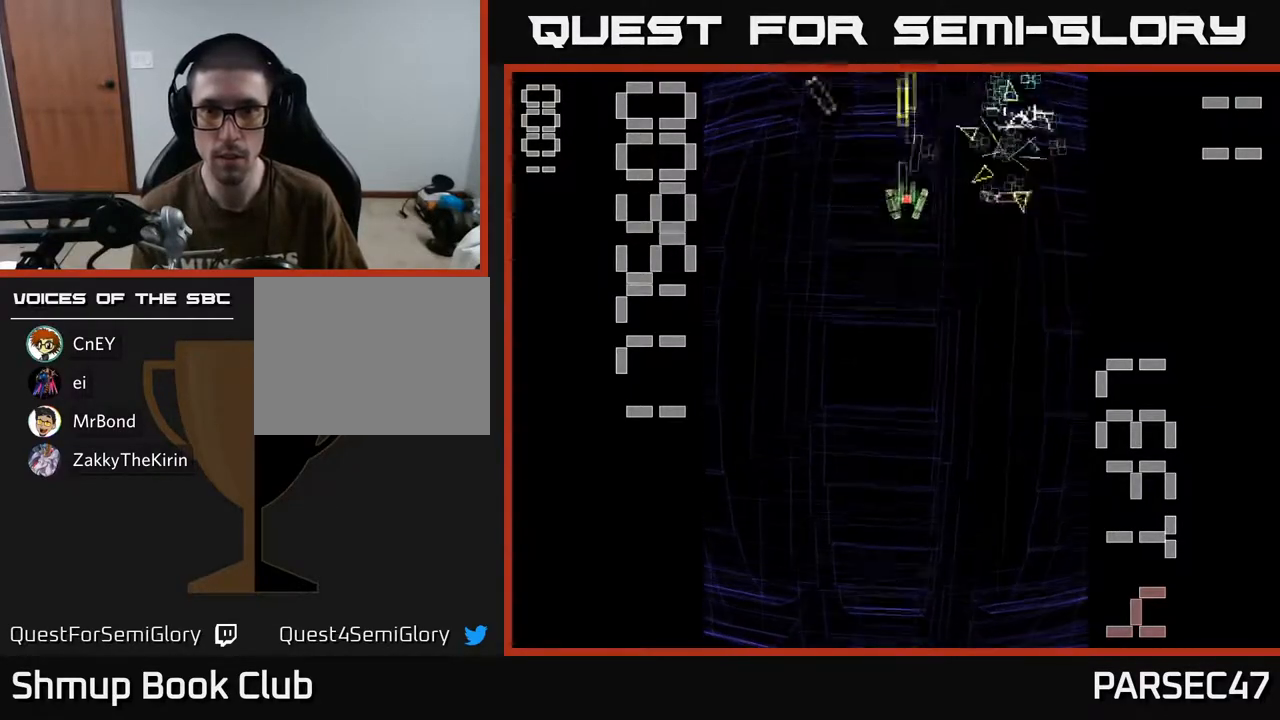
{"buttons": ["R2"], "events": [[17, "DPAD_DOWN", "down"], [83, "DPAD_LEFT", "down"], [167, "DPAD_LEFT", "up"], [217, "DPAD_RIGHT", "down"], [250, "DPAD_DOWN", "up"], [433, "DPAD_RIGHT", "up"]]}
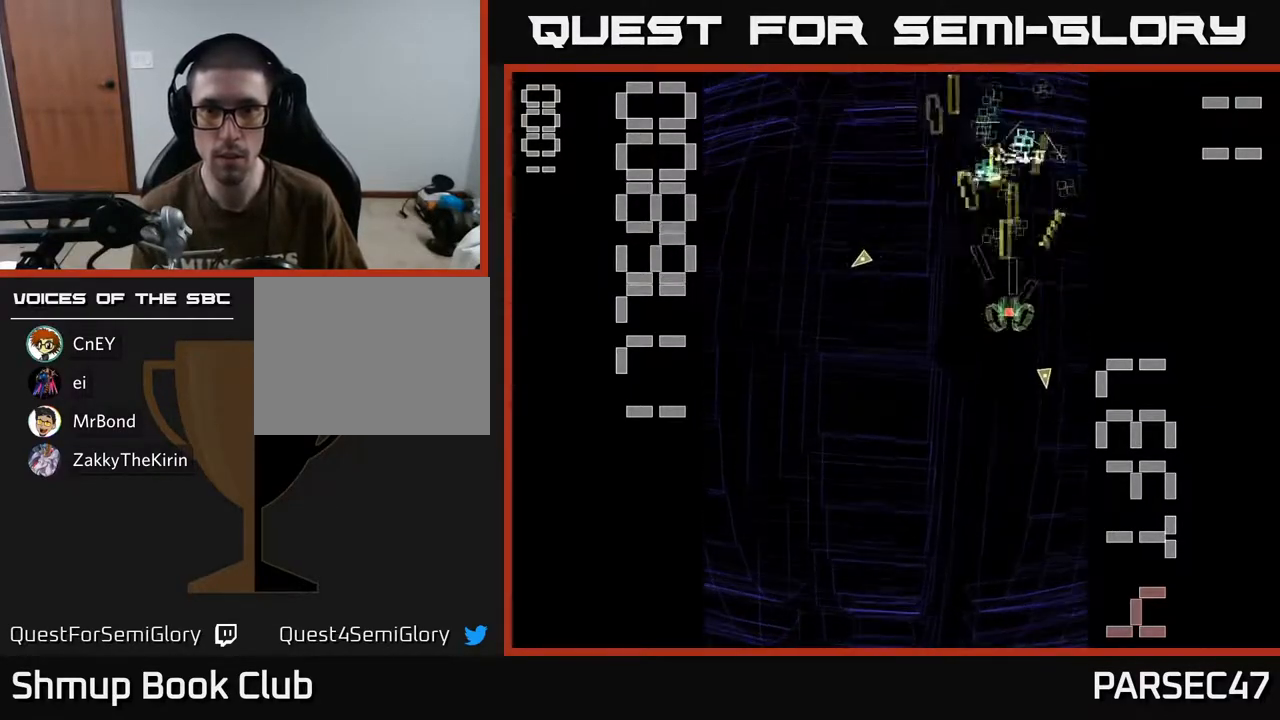
{"buttons": ["R2", "DPAD_RIGHT"], "events": [[50, "DPAD_DOWN", "down"], [67, "DPAD_LEFT", "down"], [150, "DPAD_DOWN", "up"], [367, "DPAD_LEFT", "up"], [383, "DPAD_RIGHT", "down"]]}
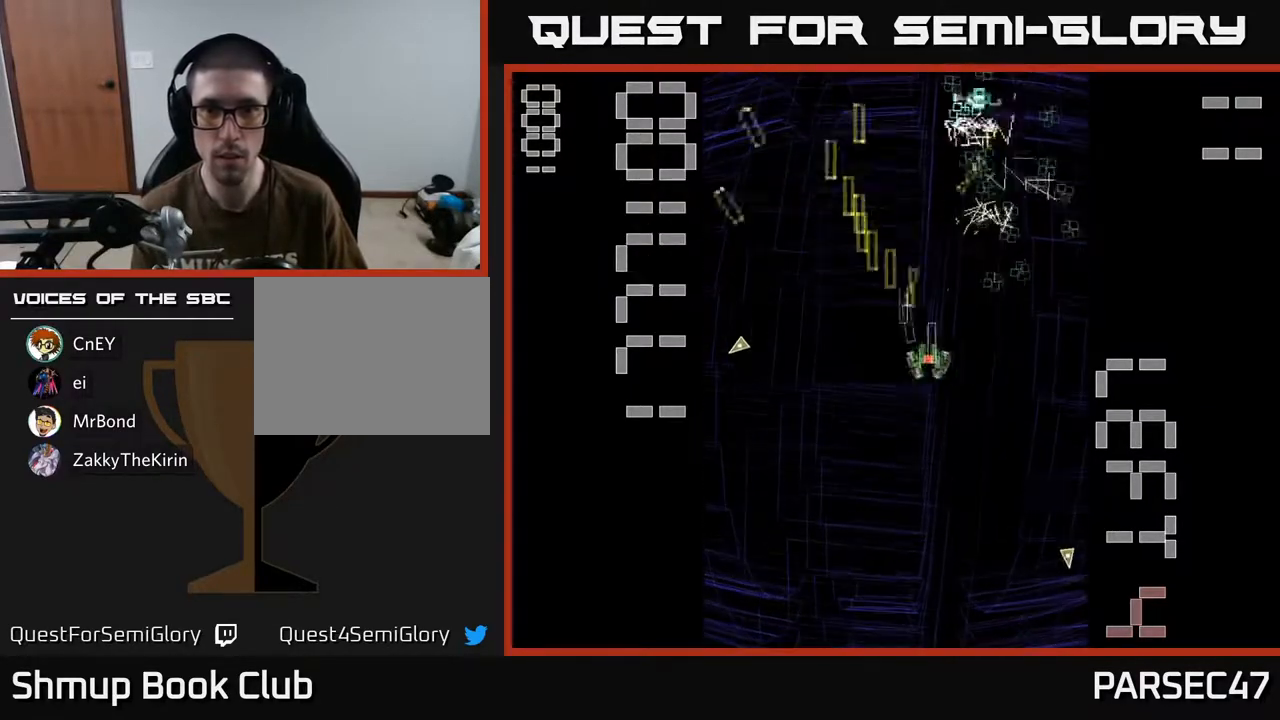
{"buttons": ["R2", "DPAD_DOWN"], "events": [[67, "DPAD_UP", "down"], [133, "DPAD_RIGHT", "up"], [317, "DPAD_UP", "up"], [400, "DPAD_DOWN", "down"]]}
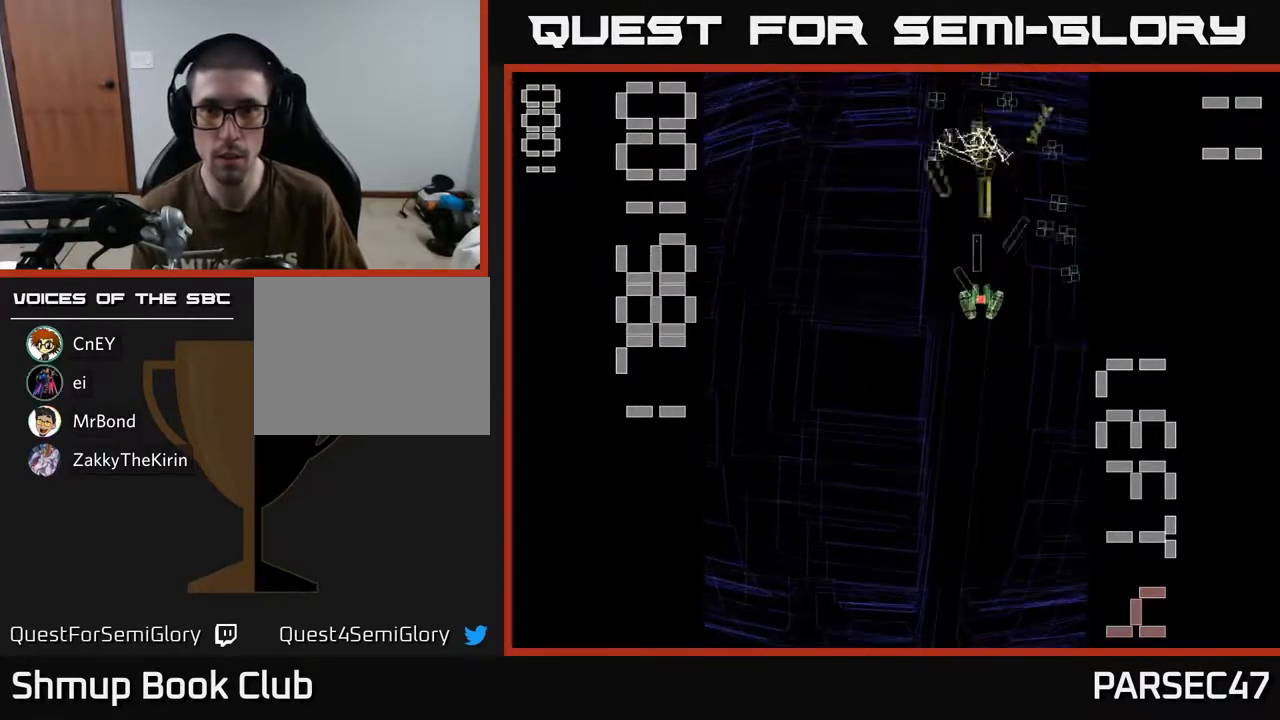
{"buttons": ["R2", "DPAD_UP", "DPAD_LEFT"], "events": [[33, "DPAD_RIGHT", "down"], [67, "DPAD_DOWN", "up"], [133, "DPAD_UP", "down"], [183, "DPAD_RIGHT", "up"], [300, "DPAD_LEFT", "down"]]}
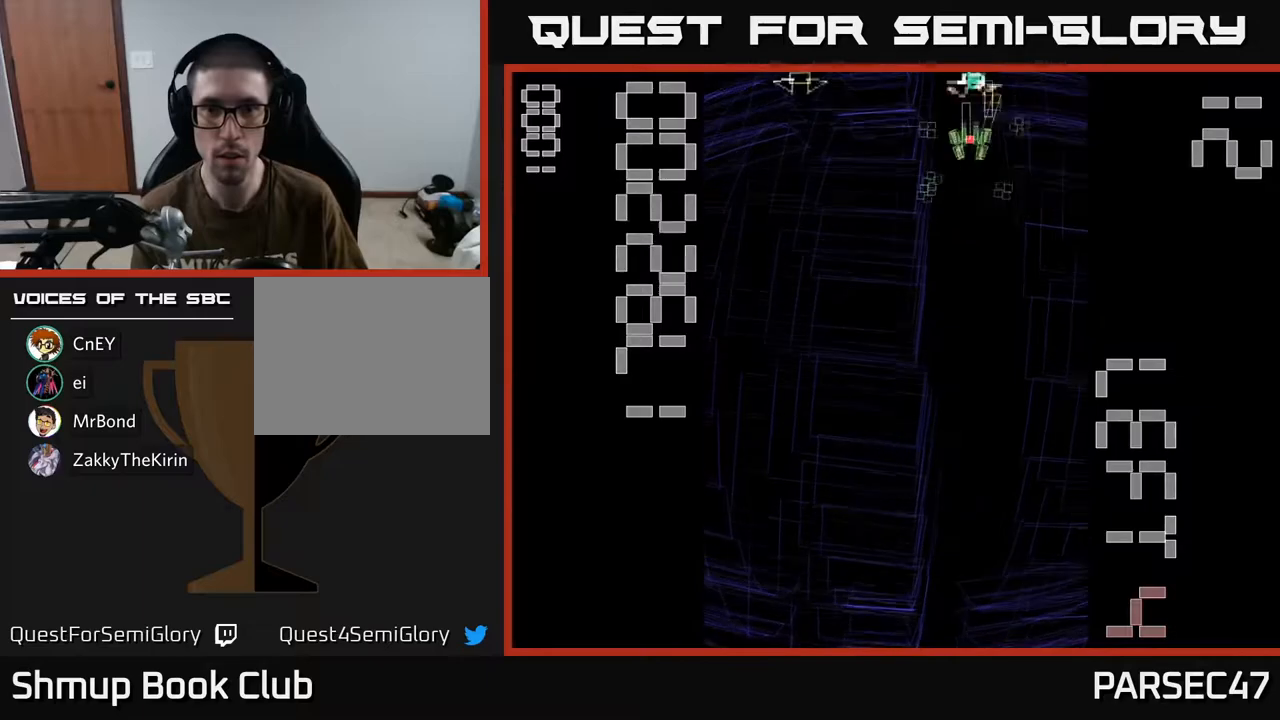
{"buttons": ["X", "R2", "DPAD_DOWN", "DPAD_LEFT"], "events": [[50, "DPAD_LEFT", "up"], [83, "DPAD_UP", "up"], [100, "DPAD_RIGHT", "down"], [133, "DPAD_DOWN", "down"], [150, "DPAD_RIGHT", "up"], [200, "DPAD_LEFT", "down"], [283, "X", "down"], [417, "DPAD_LEFT", "up"], [500, "DPAD_LEFT", "down"]]}
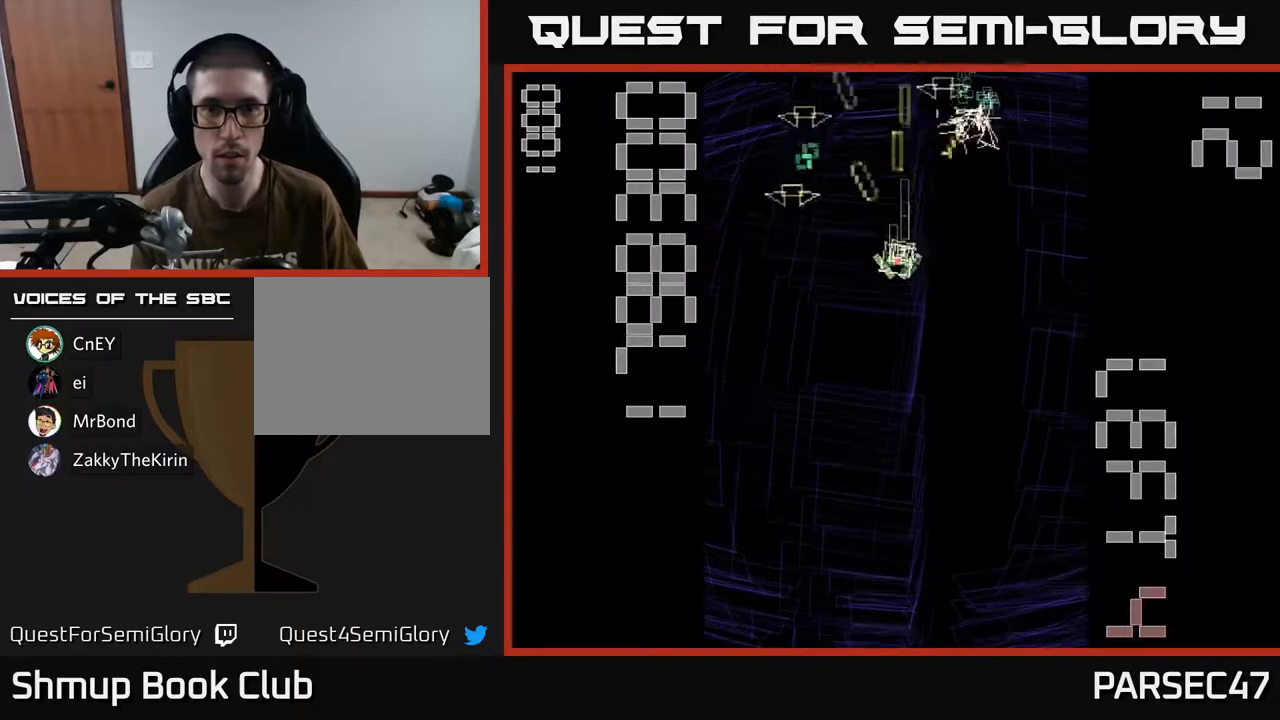
{"buttons": ["R2", "DPAD_RIGHT"], "events": [[117, "DPAD_DOWN", "up"], [117, "X", "up"], [150, "DPAD_DOWN", "down"], [250, "DPAD_LEFT", "up"], [350, "DPAD_RIGHT", "down"], [450, "DPAD_DOWN", "up"]]}
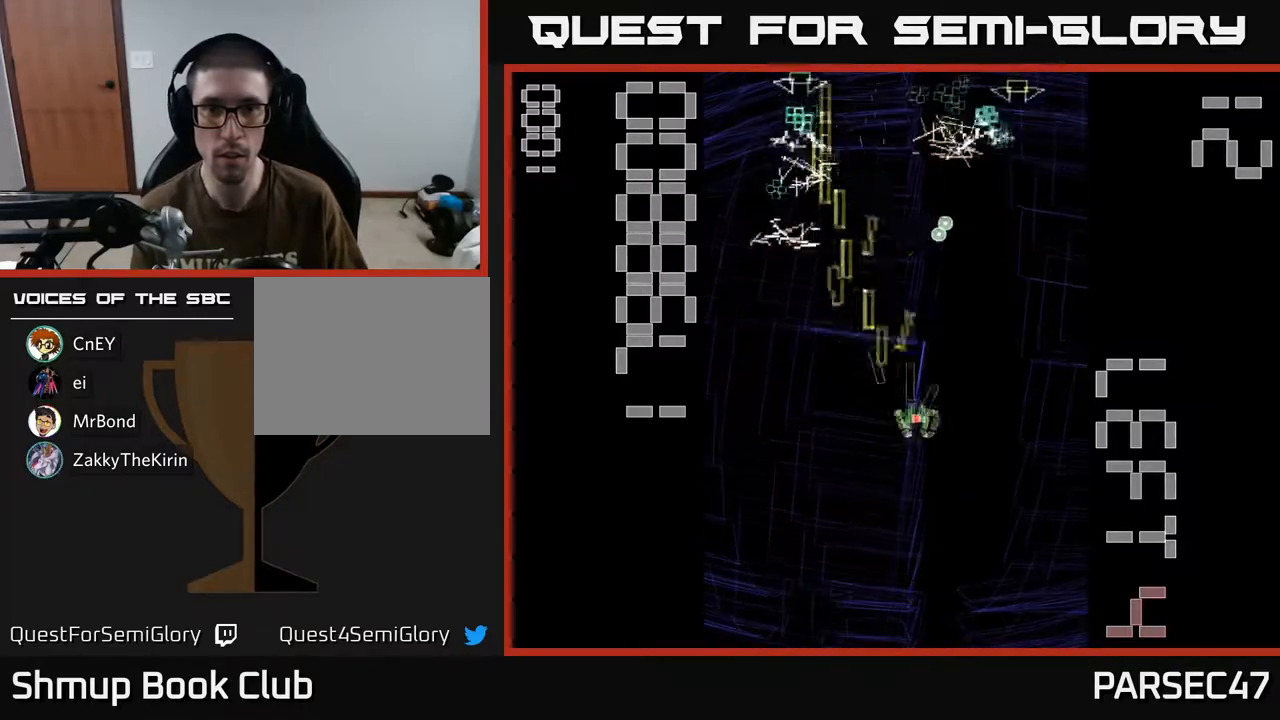
{"buttons": ["R2", "DPAD_RIGHT"], "events": [[150, "DPAD_RIGHT", "up"], [183, "DPAD_LEFT", "down"], [350, "DPAD_UP", "down"], [383, "DPAD_LEFT", "up"], [433, "DPAD_RIGHT", "down"], [450, "DPAD_UP", "up"]]}
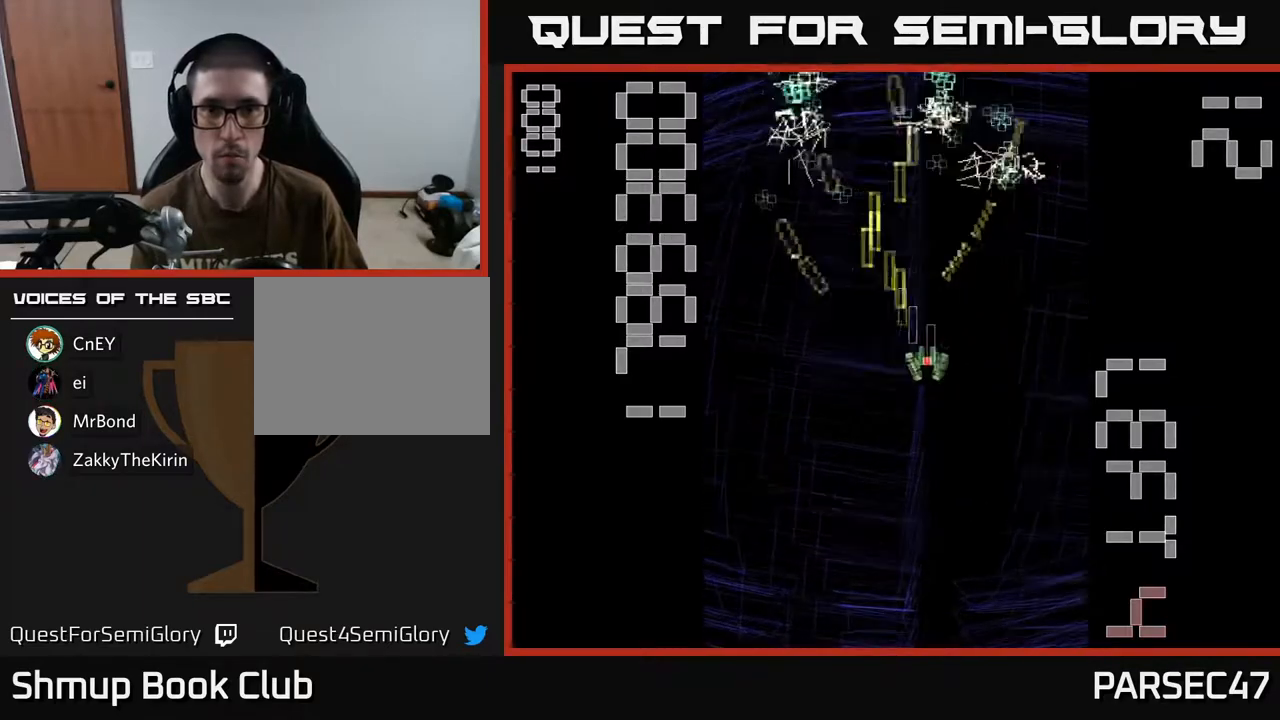
{"buttons": ["R2", "DPAD_UP", "DPAD_LEFT"]}
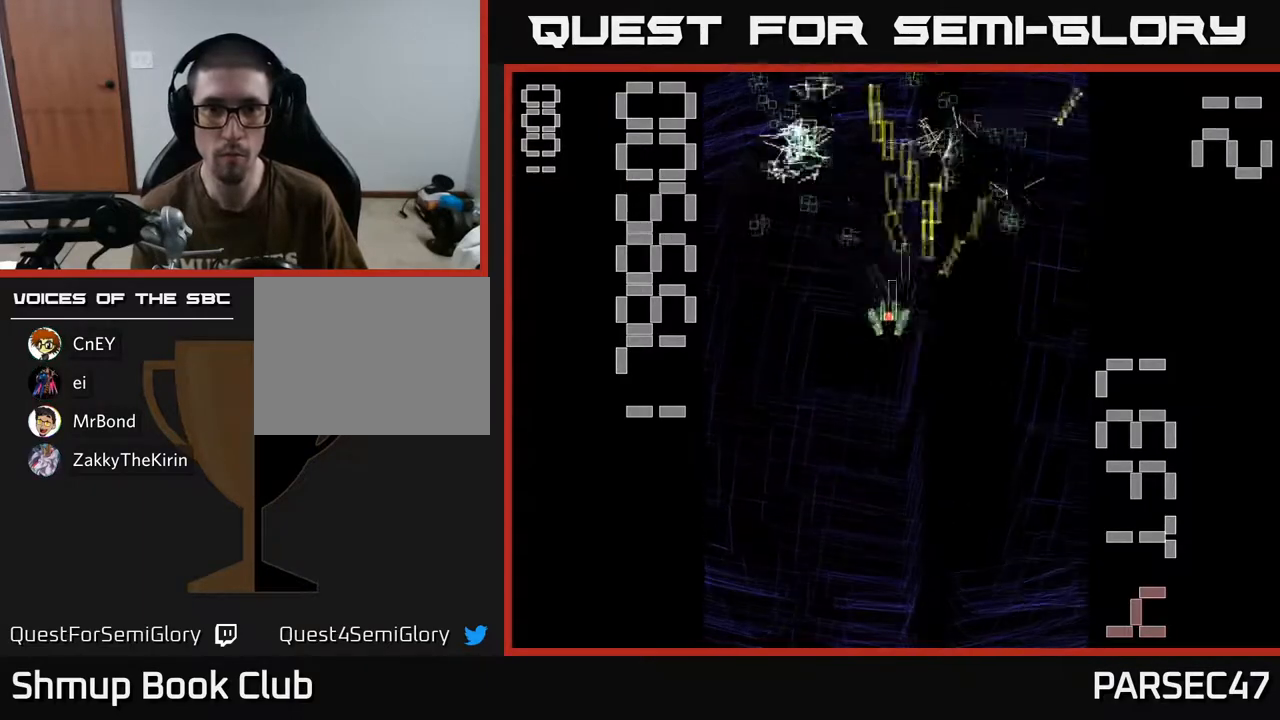
{"buttons": ["R2", "DPAD_DOWN"]}
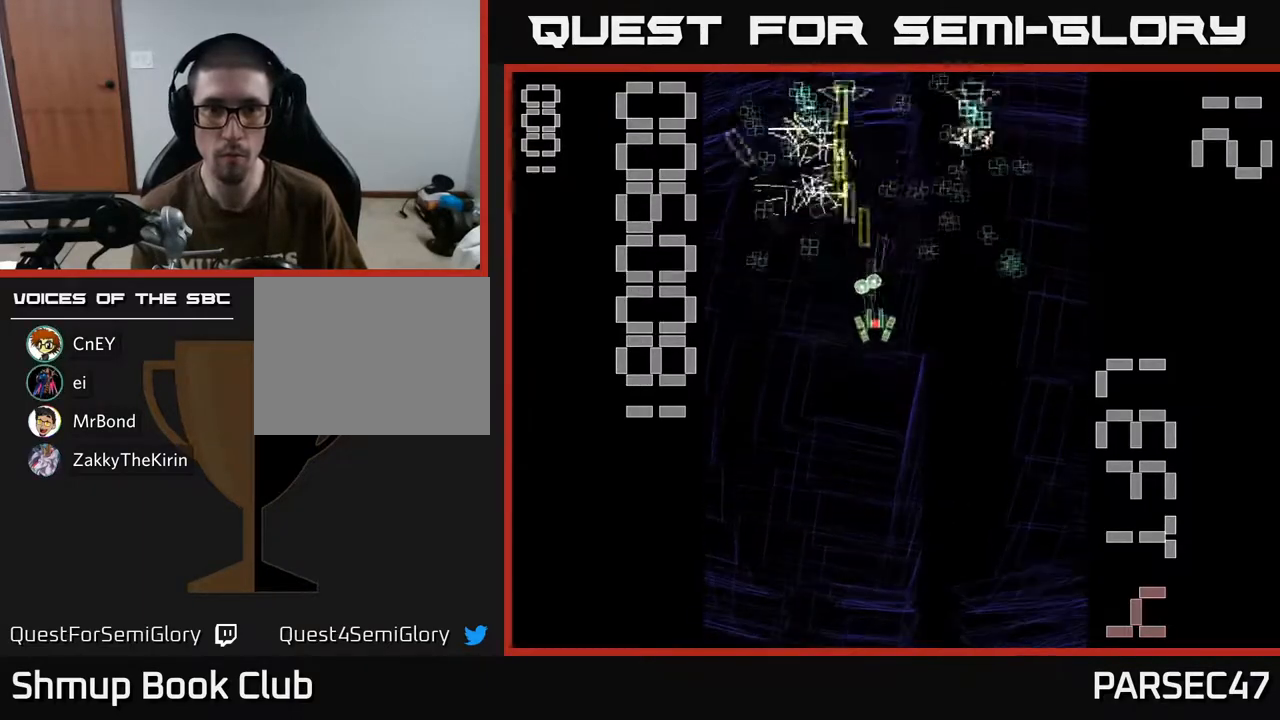
{"buttons": ["R2", "DPAD_DOWN", "DPAD_LEFT"], "events": [[183, "DPAD_DOWN", "up"], [183, "DPAD_LEFT", "down"], [267, "DPAD_UP", "down"], [333, "DPAD_LEFT", "up"], [333, "DPAD_UP", "up"], [350, "DPAD_DOWN", "down"], [350, "DPAD_RIGHT", "down"], [400, "DPAD_RIGHT", "up"], [467, "DPAD_LEFT", "down"]]}
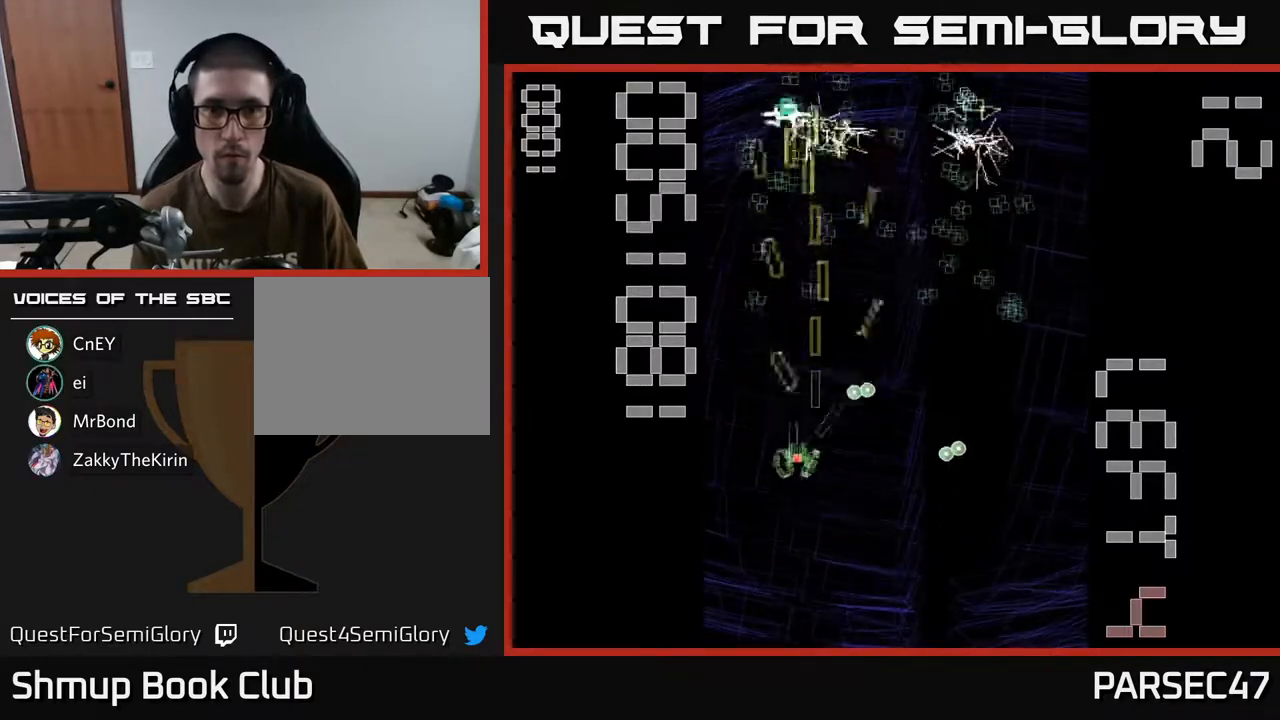
{"buttons": ["R2", "DPAD_RIGHT"], "events": [[67, "DPAD_DOWN", "up"], [100, "DPAD_LEFT", "up"], [100, "DPAD_UP", "down"], [150, "DPAD_RIGHT", "down"], [267, "DPAD_UP", "up"], [400, "DPAD_UP", "down"], [467, "DPAD_UP", "up"]]}
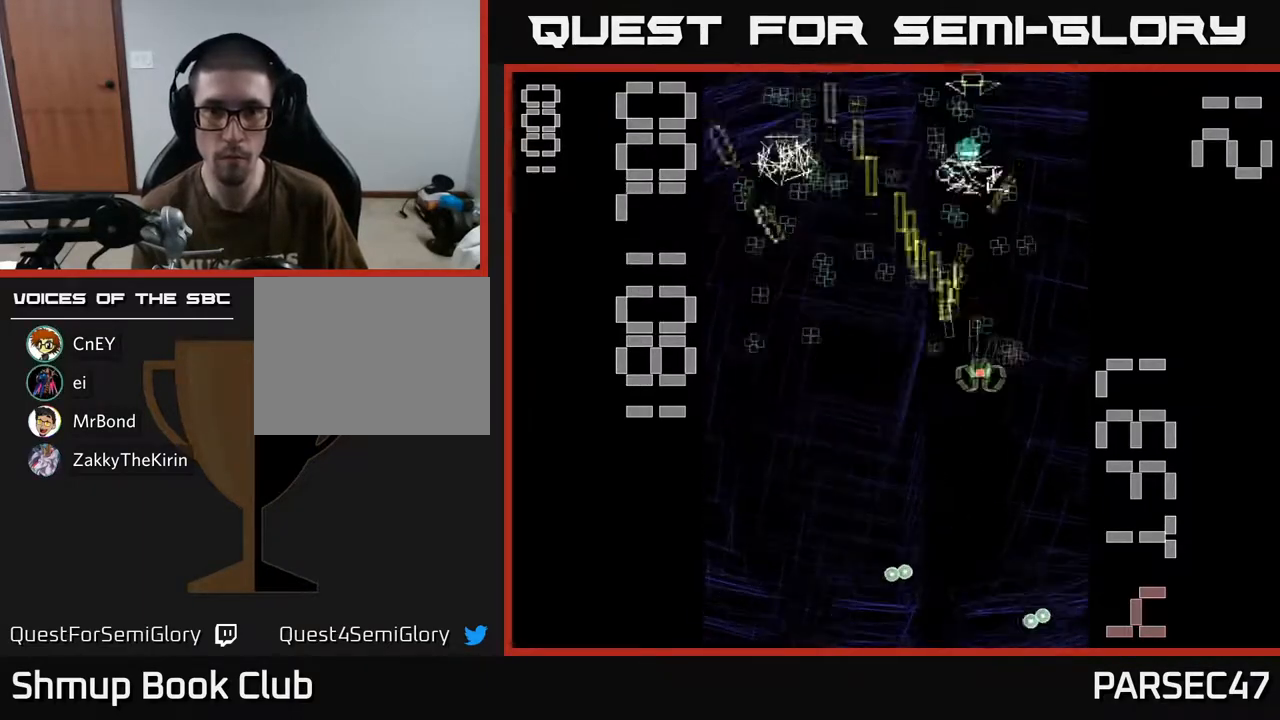
{"buttons": ["R2", "DPAD_DOWN", "DPAD_LEFT"], "events": [[100, "DPAD_RIGHT", "up"], [133, "DPAD_LEFT", "down"], [167, "DPAD_UP", "down"], [233, "DPAD_UP", "up"], [350, "DPAD_DOWN", "down"]]}
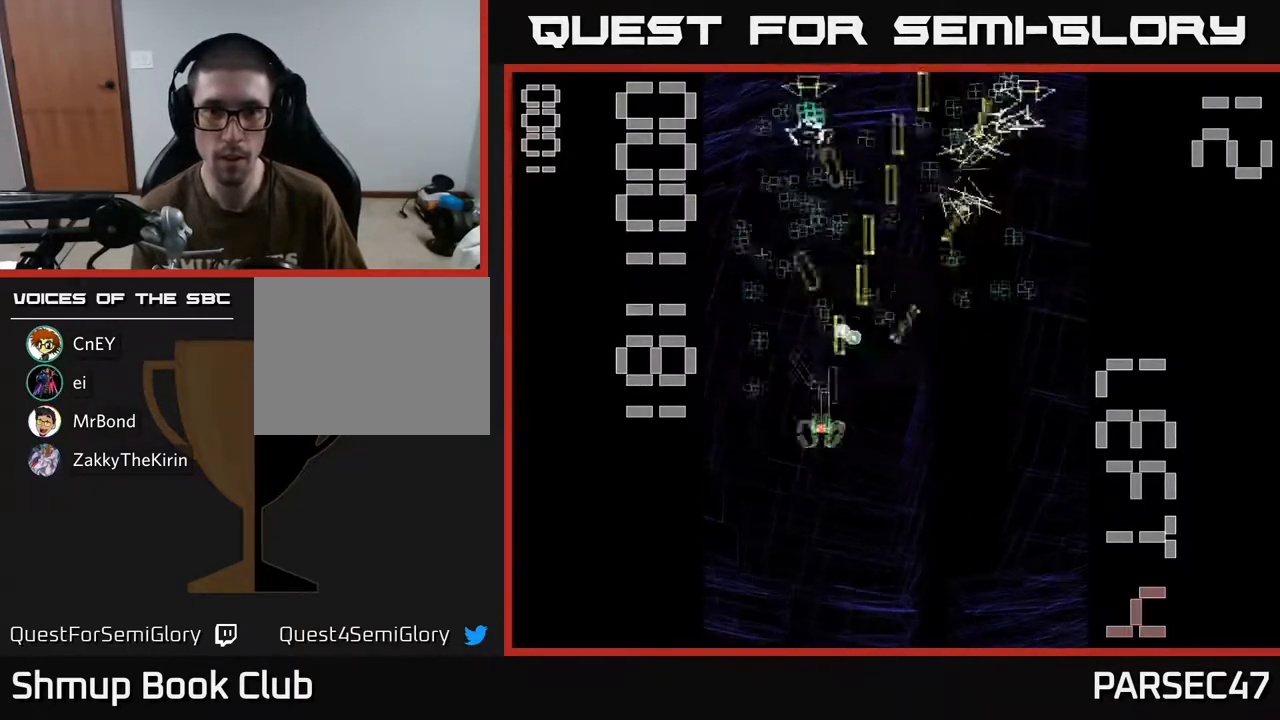
{"buttons": ["R2", "DPAD_UP", "DPAD_LEFT"], "events": [[50, "DPAD_DOWN", "up"], [117, "DPAD_LEFT", "up"], [133, "DPAD_DOWN", "down"], [133, "DPAD_RIGHT", "down"], [183, "DPAD_DOWN", "up"], [317, "DPAD_RIGHT", "up"], [317, "DPAD_UP", "down"], [417, "DPAD_LEFT", "down"]]}
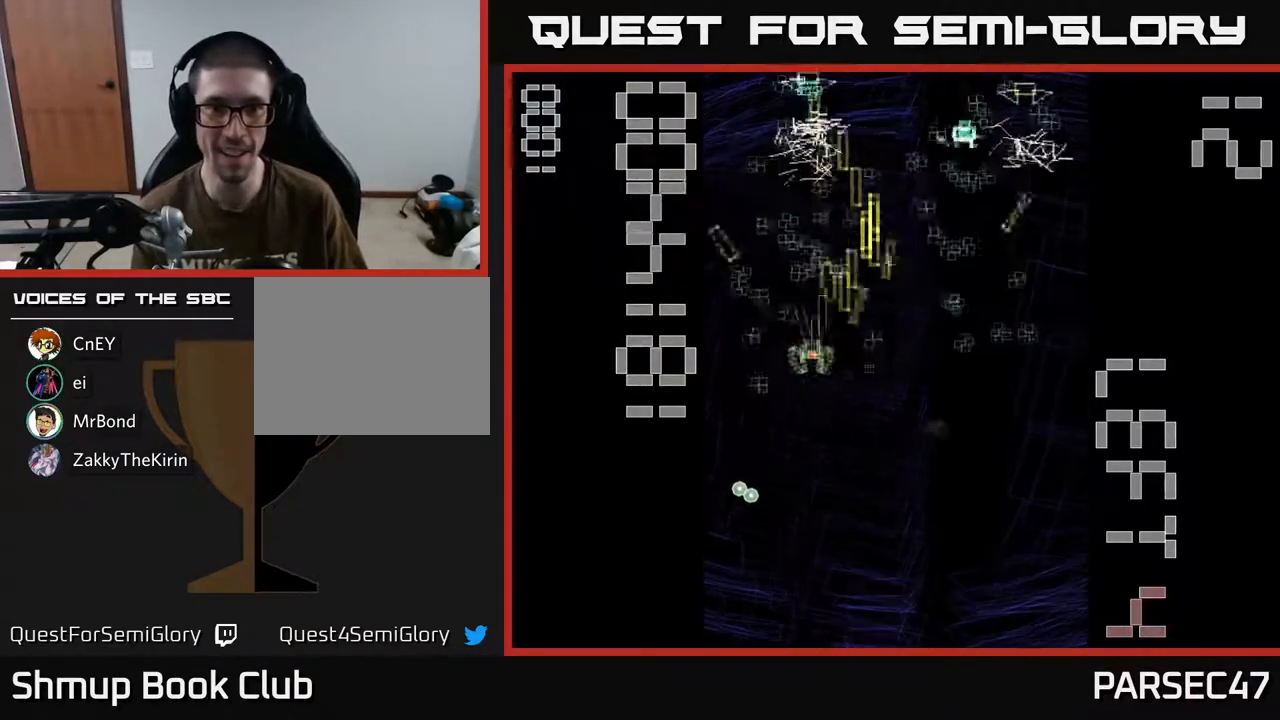
{"buttons": ["R2", "DPAD_RIGHT"], "events": [[17, "DPAD_UP", "up"], [100, "DPAD_LEFT", "up"], [133, "DPAD_RIGHT", "down"]]}
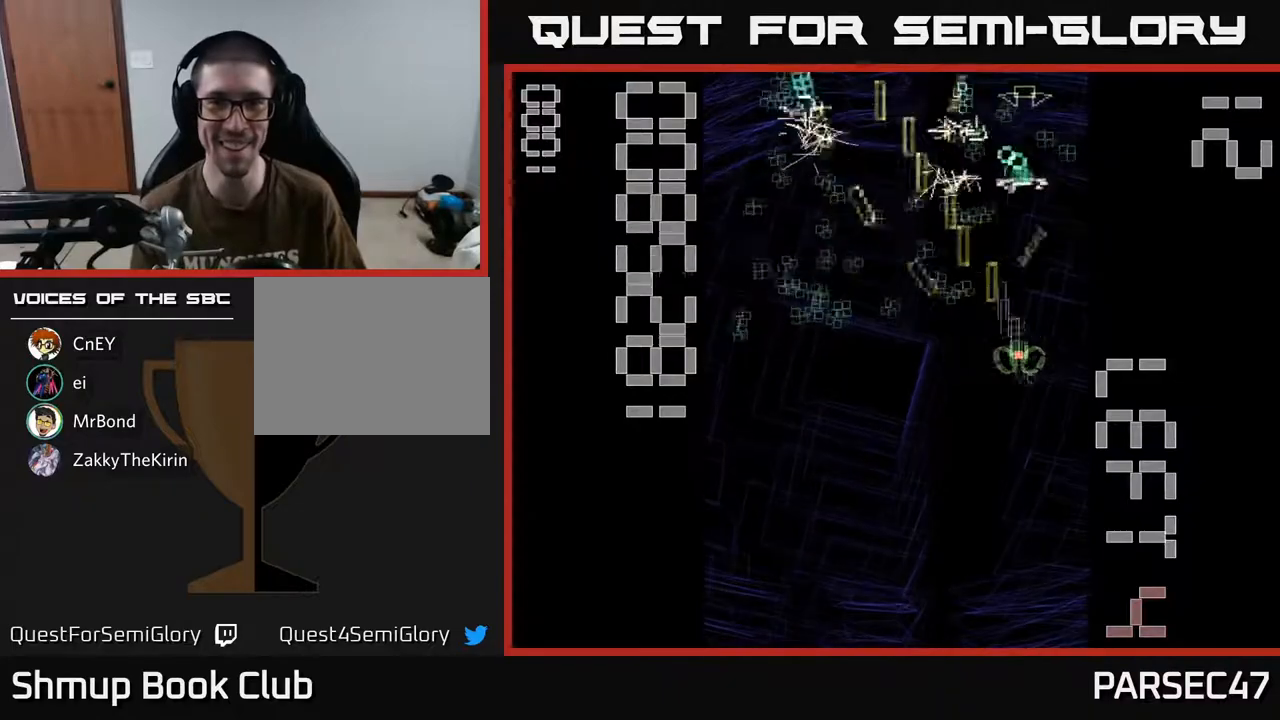
{"buttons": ["R2", "DPAD_RIGHT"], "events": [[33, "DPAD_RIGHT", "up"], [67, "DPAD_LEFT", "down"], [483, "DPAD_LEFT", "up"], [500, "DPAD_RIGHT", "down"]]}
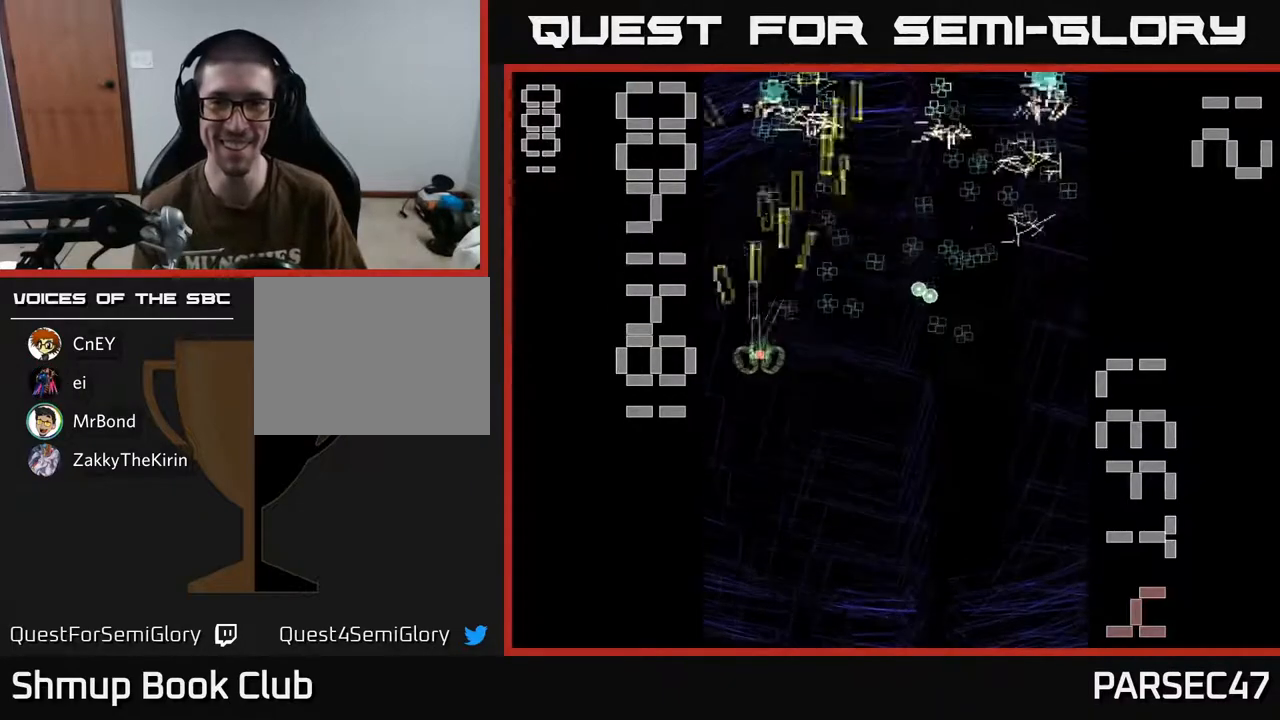
{"buttons": ["R2", "DPAD_UP", "DPAD_LEFT"], "events": [[50, "DPAD_DOWN", "down"], [167, "DPAD_DOWN", "up"], [383, "DPAD_RIGHT", "up"], [400, "DPAD_UP", "down"], [450, "DPAD_LEFT", "down"]]}
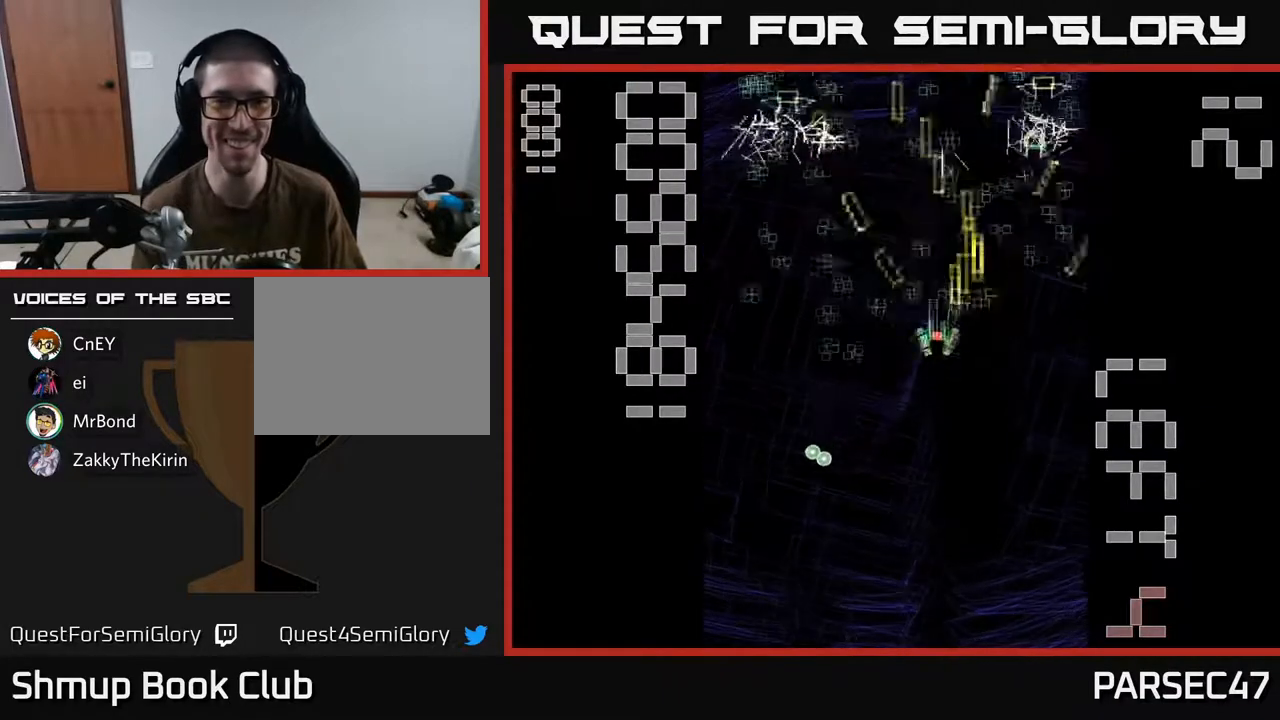
{"buttons": ["R2", "DPAD_RIGHT"], "events": [[50, "DPAD_UP", "up"], [217, "DPAD_DOWN", "down"], [250, "DPAD_LEFT", "up"], [283, "DPAD_RIGHT", "down"], [300, "DPAD_DOWN", "up"]]}
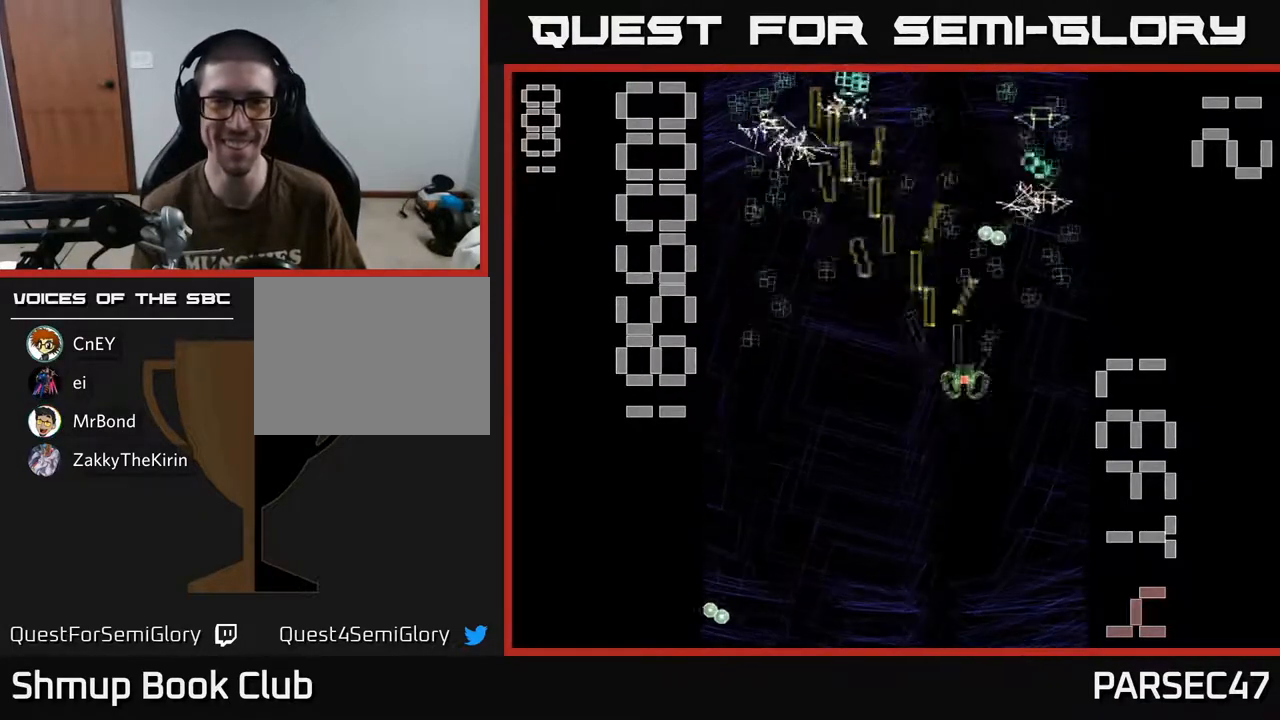
{"buttons": ["R2", "DPAD_RIGHT"], "events": [[100, "DPAD_RIGHT", "up"], [150, "DPAD_LEFT", "down"], [300, "DPAD_DOWN", "down"], [300, "DPAD_LEFT", "up"], [317, "DPAD_RIGHT", "down"], [350, "DPAD_DOWN", "up"]]}
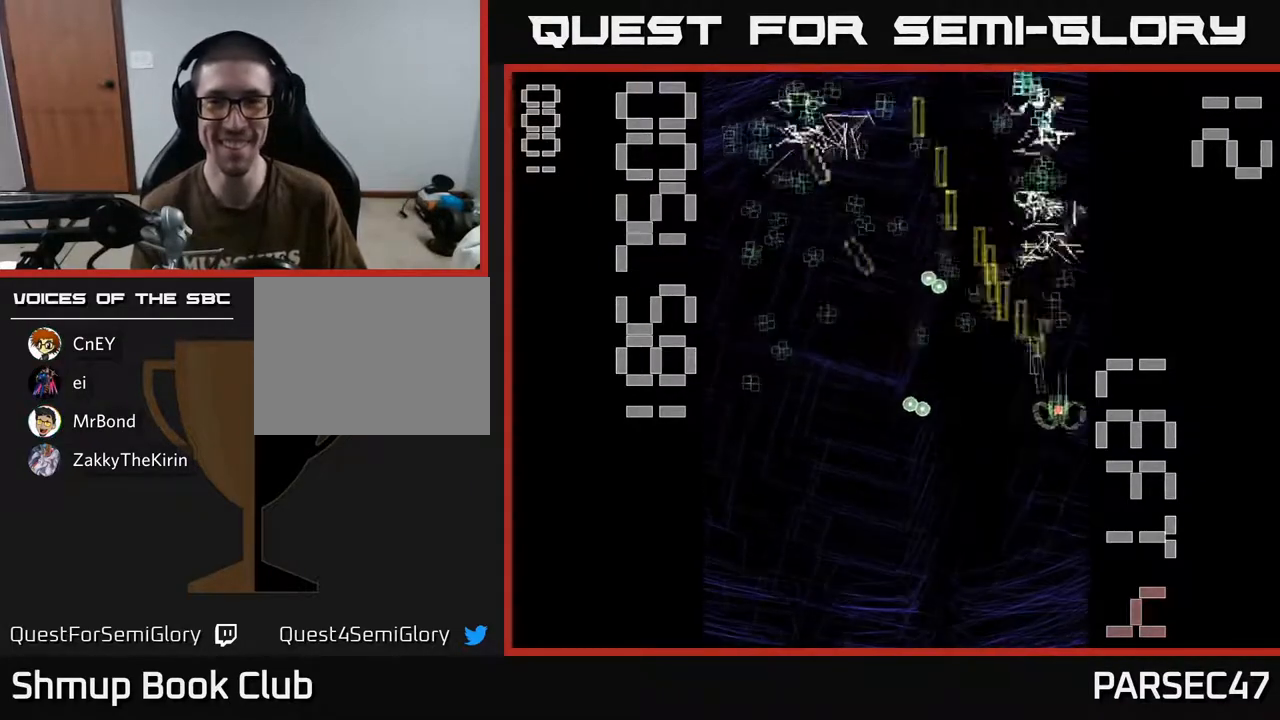
{"buttons": ["R2", "DPAD_LEFT"], "events": [[33, "DPAD_RIGHT", "up"], [50, "DPAD_UP", "down"], [83, "DPAD_LEFT", "down"], [150, "DPAD_UP", "up"], [267, "DPAD_LEFT", "up"], [300, "DPAD_RIGHT", "down"], [350, "DPAD_RIGHT", "up"], [383, "DPAD_LEFT", "down"]]}